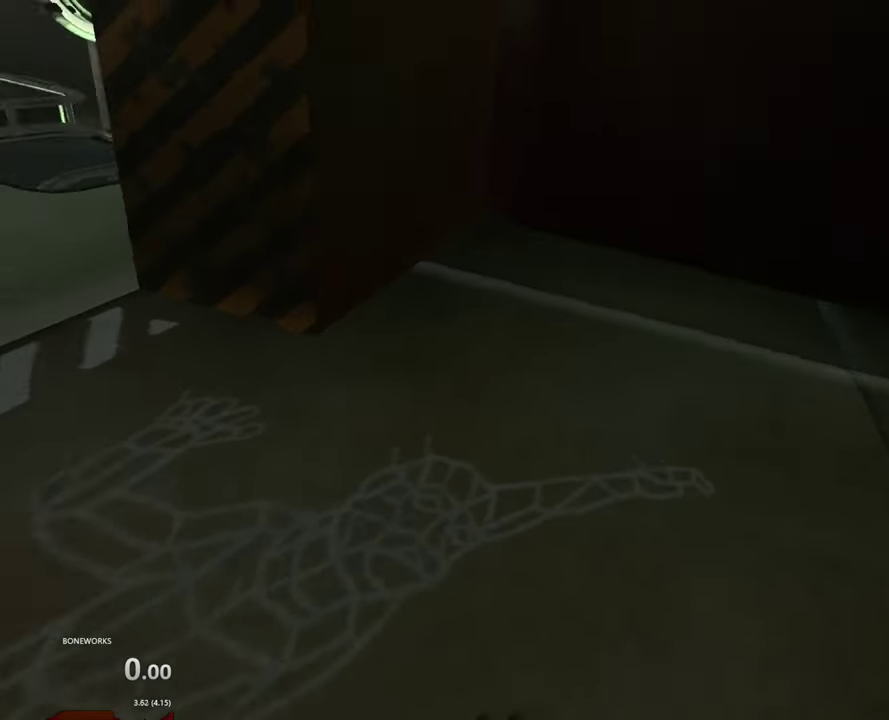
Gameplay with a controller; each line is a JSON object with the inputs held at the frame after it. "events" lists button and stick changes between this image and that frame as [ms after this image, input, new state], when the widget could be followed in between. This overlay highlights the sticks when they move; stick clicks (R3) are not distinguishable. Not read: A L1 L2 L3 R2 R3.
{"buttons": [], "left_stick": "up-left", "right_stick": "center", "events": [[66, "left_stick", "left"], [233, "left_stick", "up-left"]]}
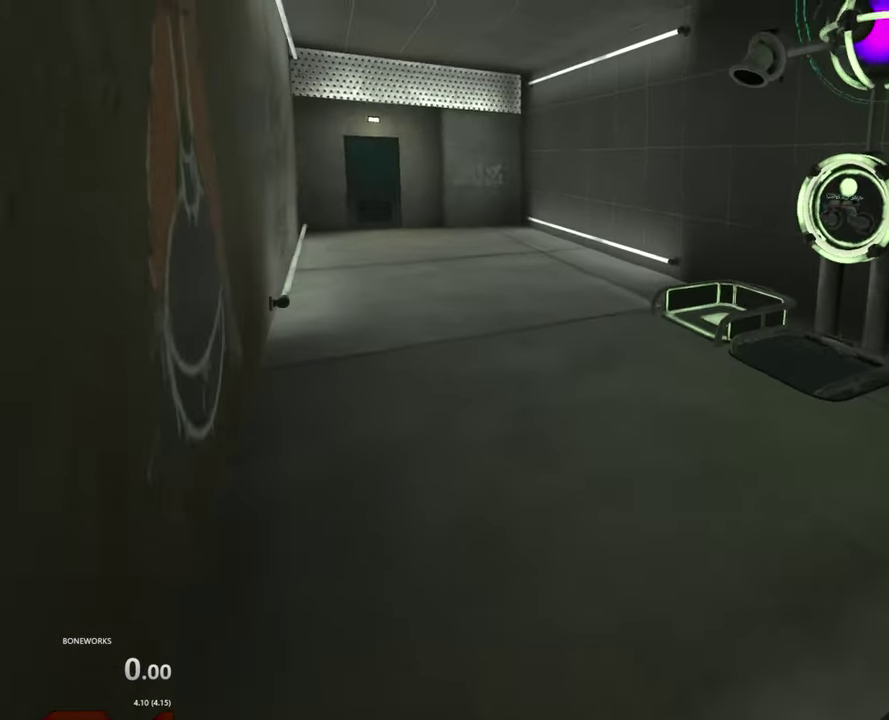
{"buttons": [], "left_stick": "up-left", "right_stick": "center", "events": []}
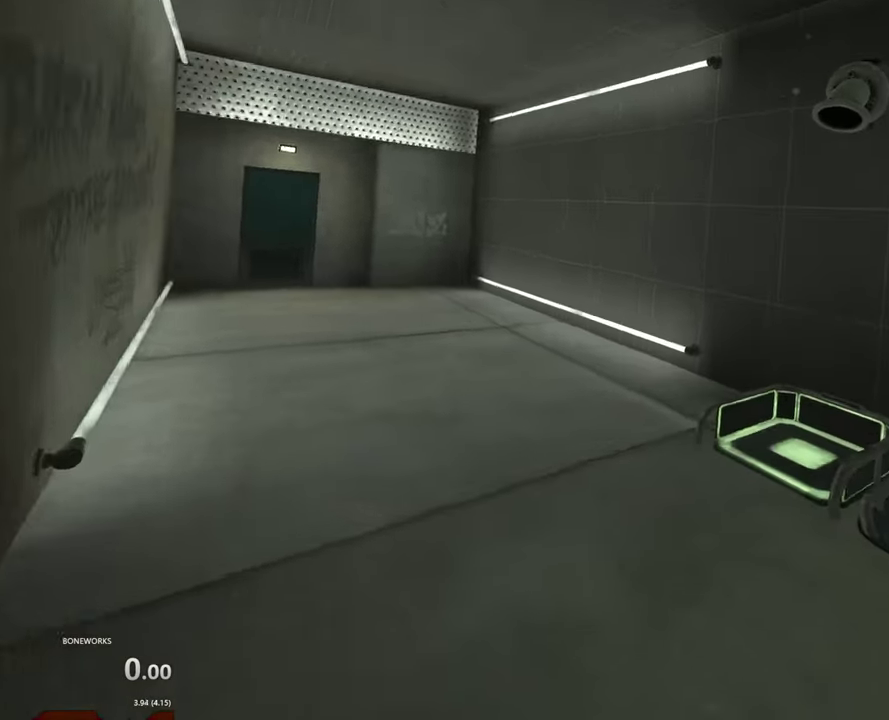
{"buttons": [], "left_stick": "down-left", "right_stick": "center", "events": [[183, "left_stick", "left"], [383, "left_stick", "down-left"]]}
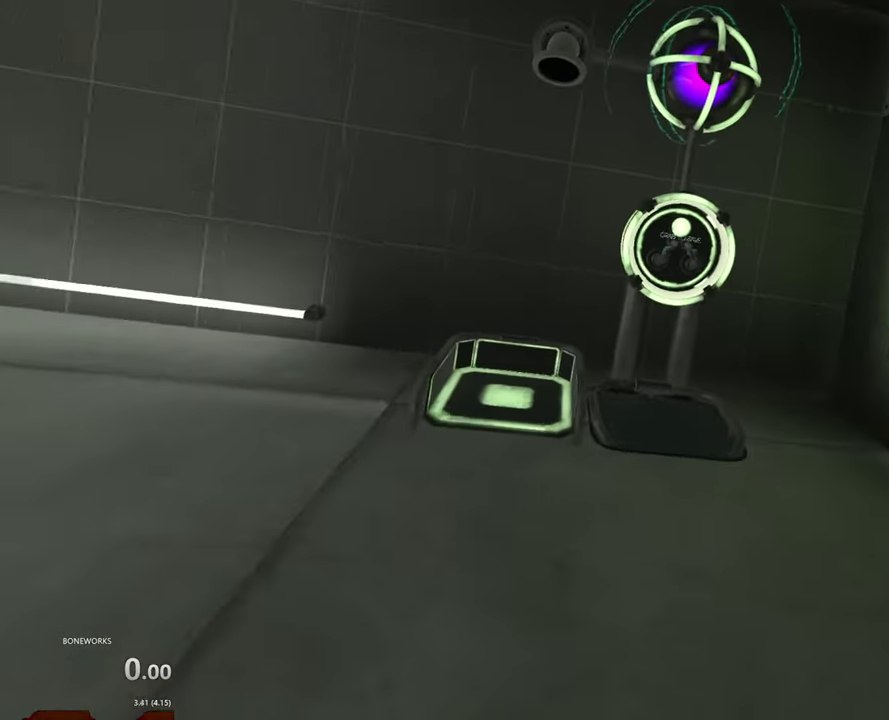
{"buttons": [], "left_stick": "down-left", "right_stick": "center", "events": []}
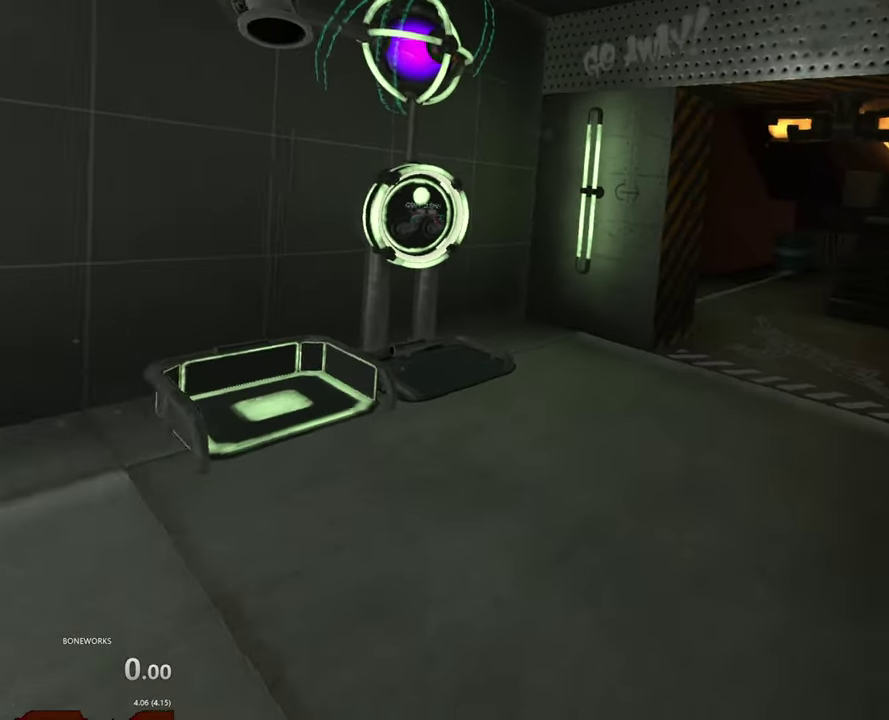
{"buttons": [], "left_stick": "left", "right_stick": "center", "events": [[16, "left_stick", "down"], [266, "left_stick", "down-right"], [483, "left_stick", "left"]]}
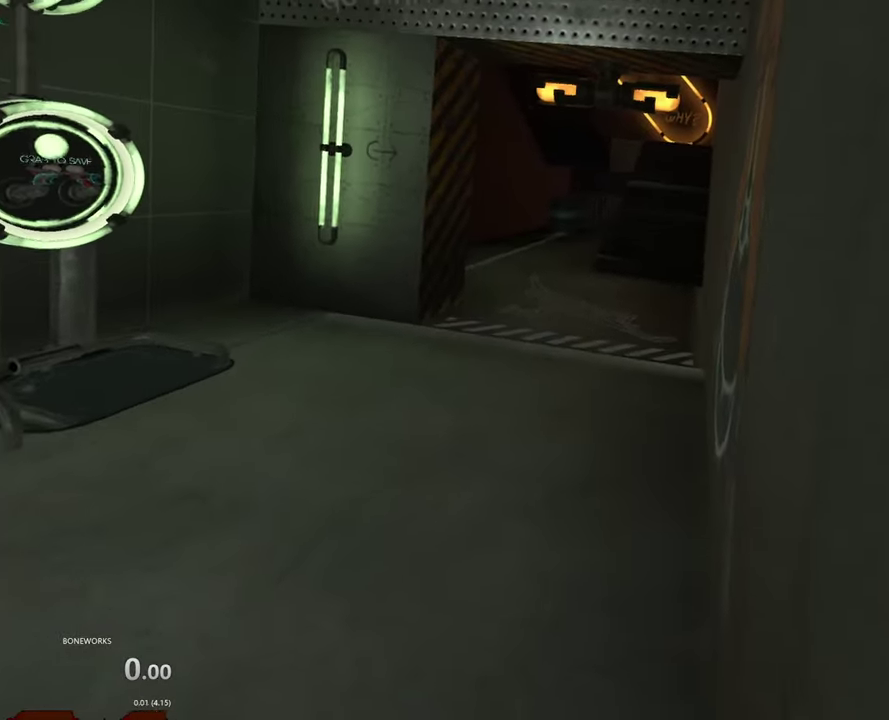
{"buttons": [], "left_stick": "up", "right_stick": "center", "events": [[66, "left_stick", "up-left"], [433, "left_stick", "up"]]}
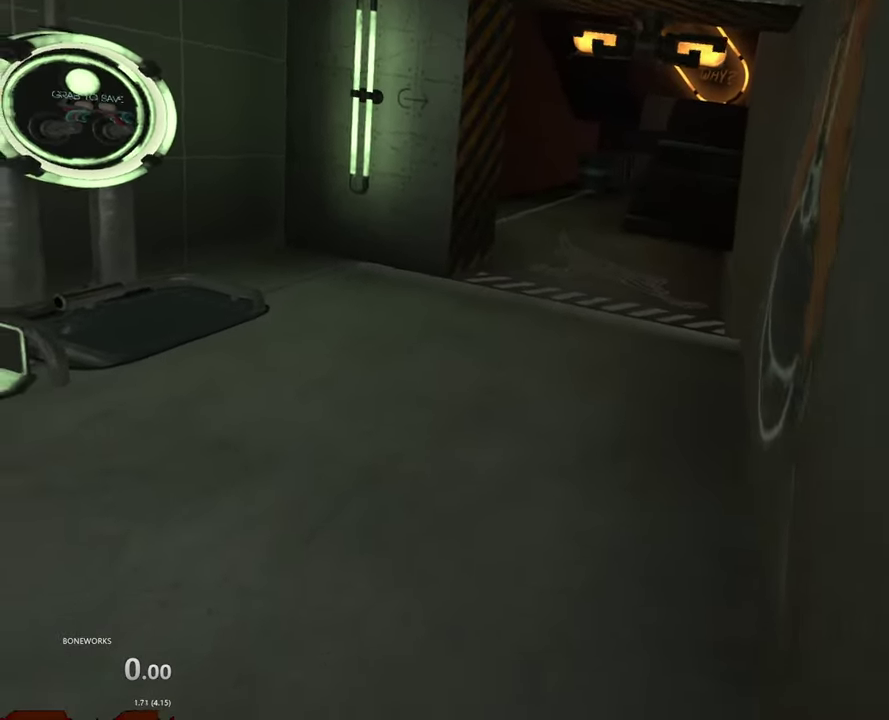
{"buttons": [], "left_stick": "down", "right_stick": "center", "events": [[266, "left_stick", "down-left"], [416, "left_stick", "down"]]}
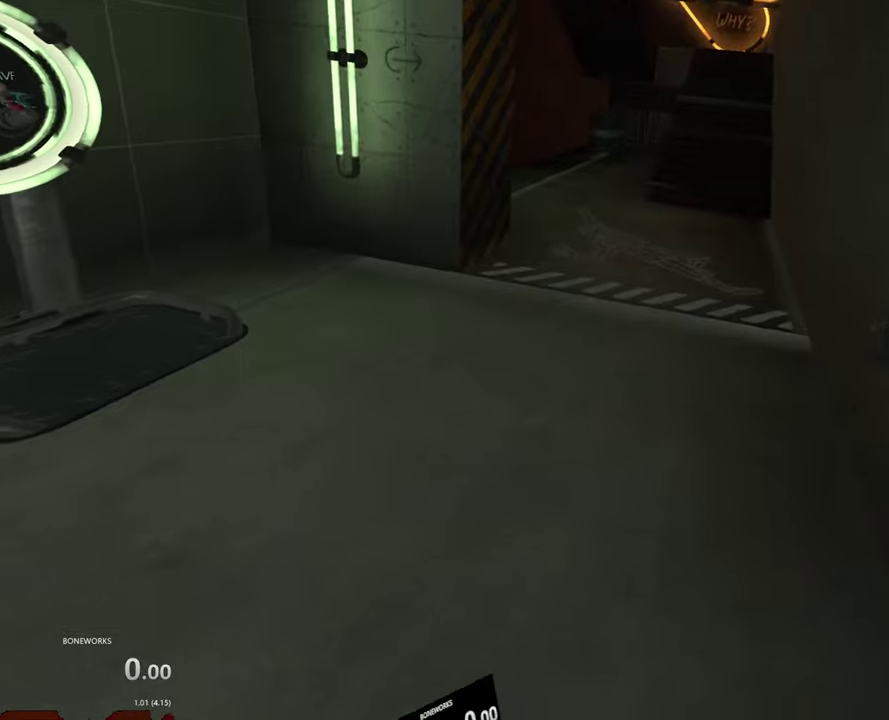
{"buttons": [], "left_stick": "down-left", "right_stick": "center", "events": [[500, "left_stick", "down-left"]]}
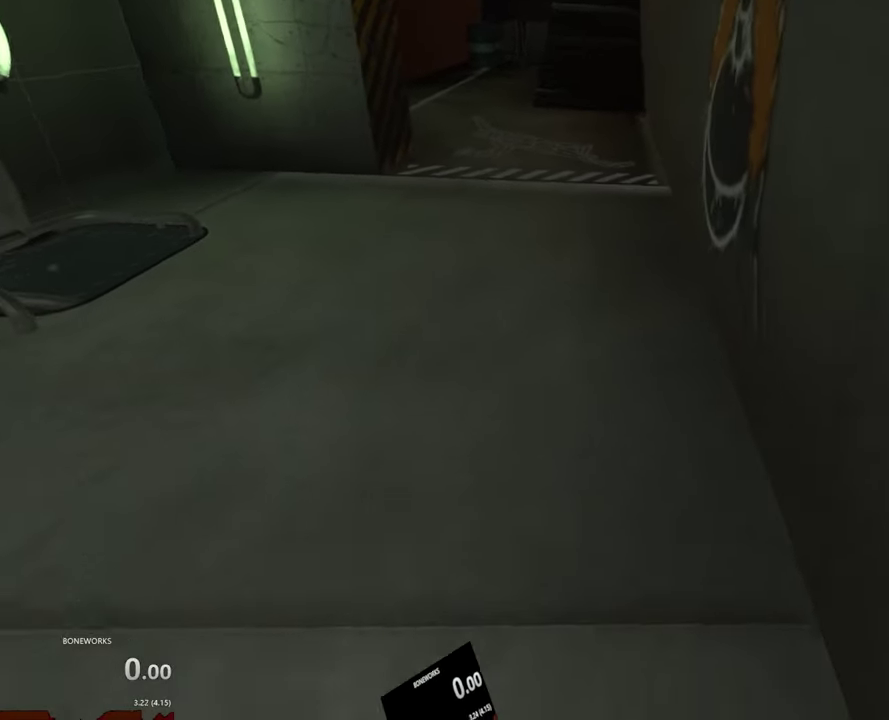
{"buttons": [], "left_stick": "down-left", "right_stick": "center", "events": []}
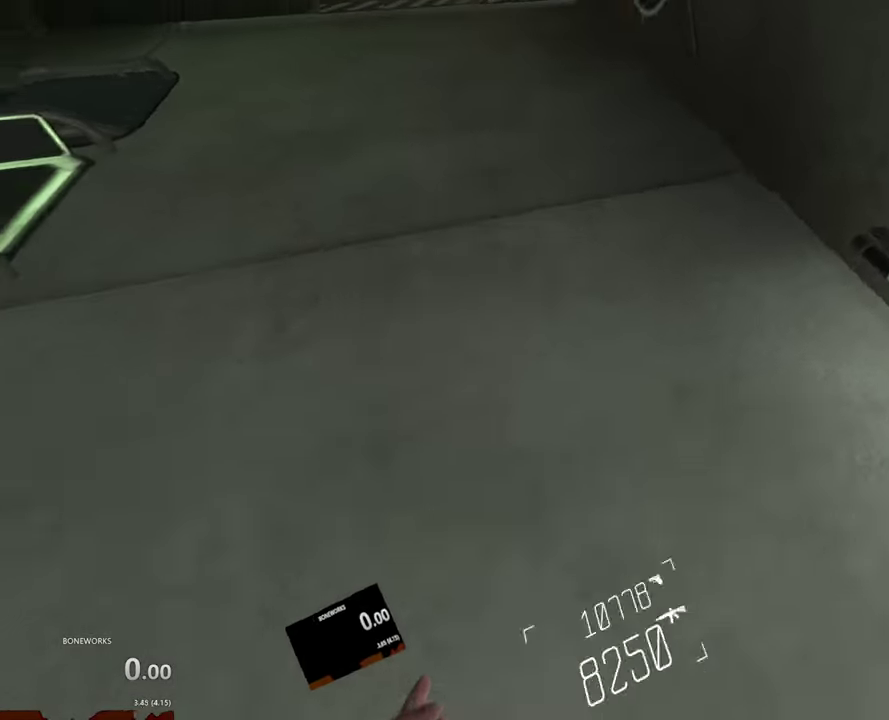
{"buttons": [], "left_stick": "up", "right_stick": "center", "events": [[83, "left_stick", "up"], [400, "X", "down"], [466, "X", "up"]]}
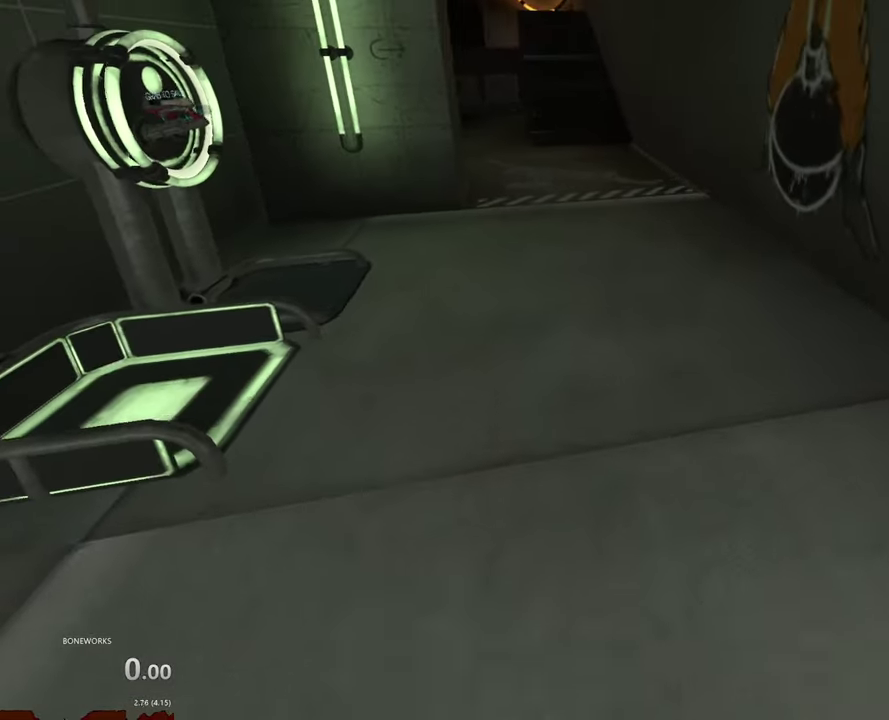
{"buttons": [], "left_stick": "up", "right_stick": "center", "events": []}
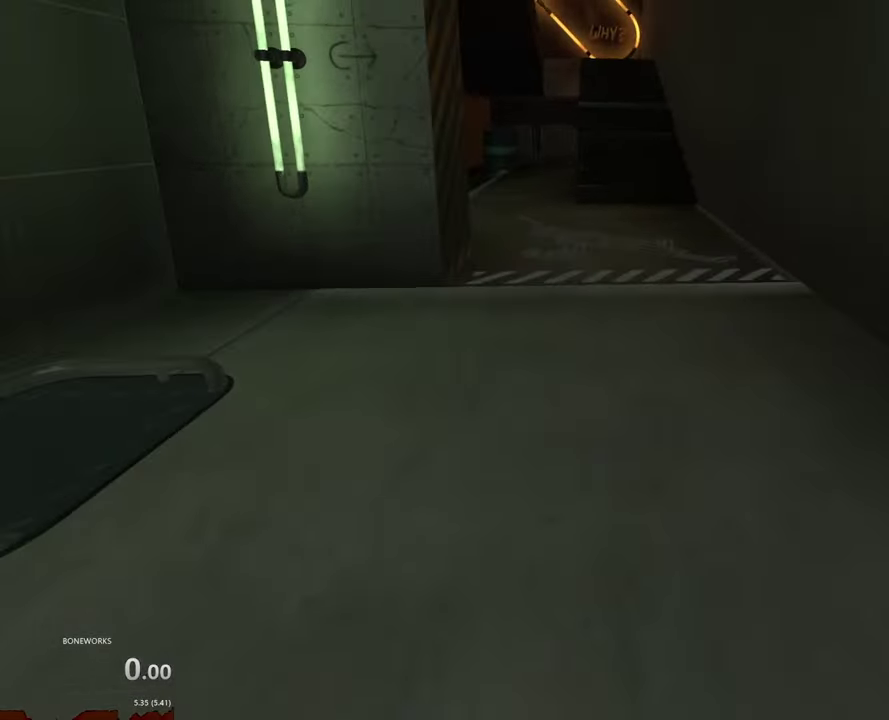
{"buttons": [], "left_stick": "up", "right_stick": "center", "events": []}
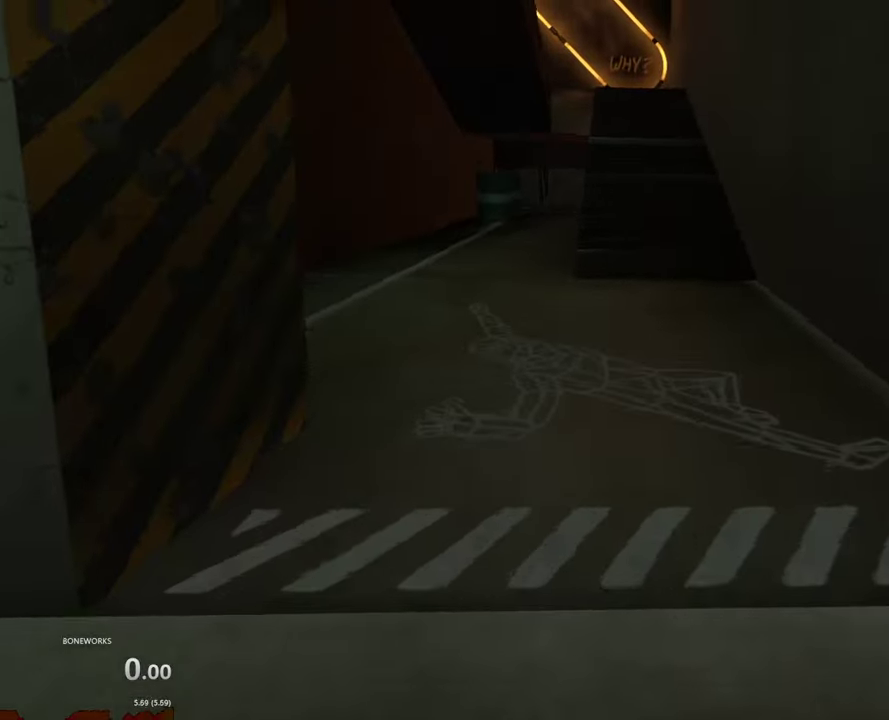
{"buttons": [], "left_stick": "up", "right_stick": "center", "events": []}
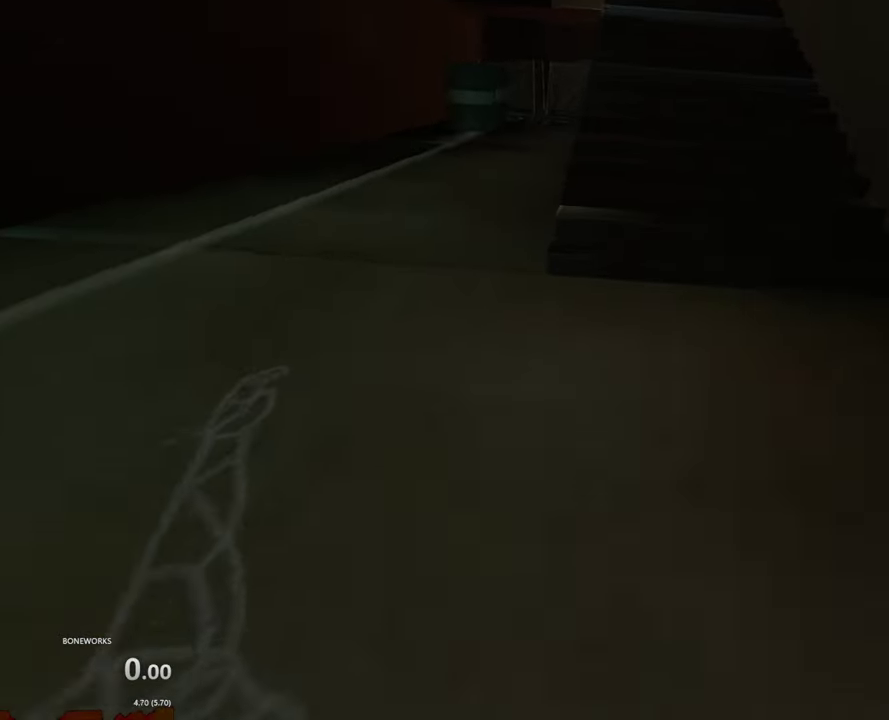
{"buttons": ["X"], "left_stick": "up", "right_stick": "center", "events": [[333, "X", "down"]]}
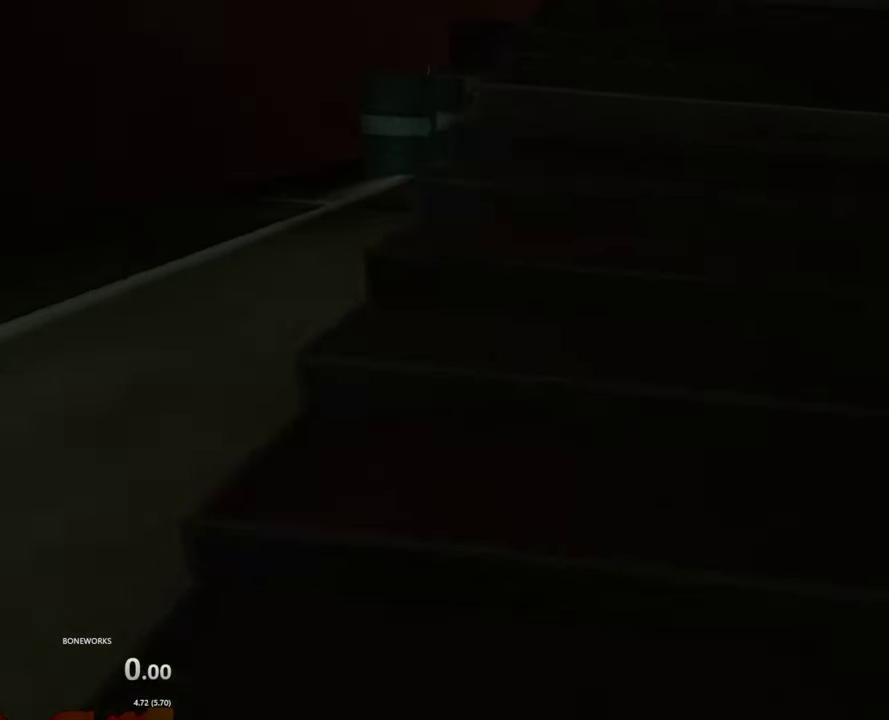
{"buttons": [], "left_stick": "up", "right_stick": "center", "events": [[133, "X", "up"]]}
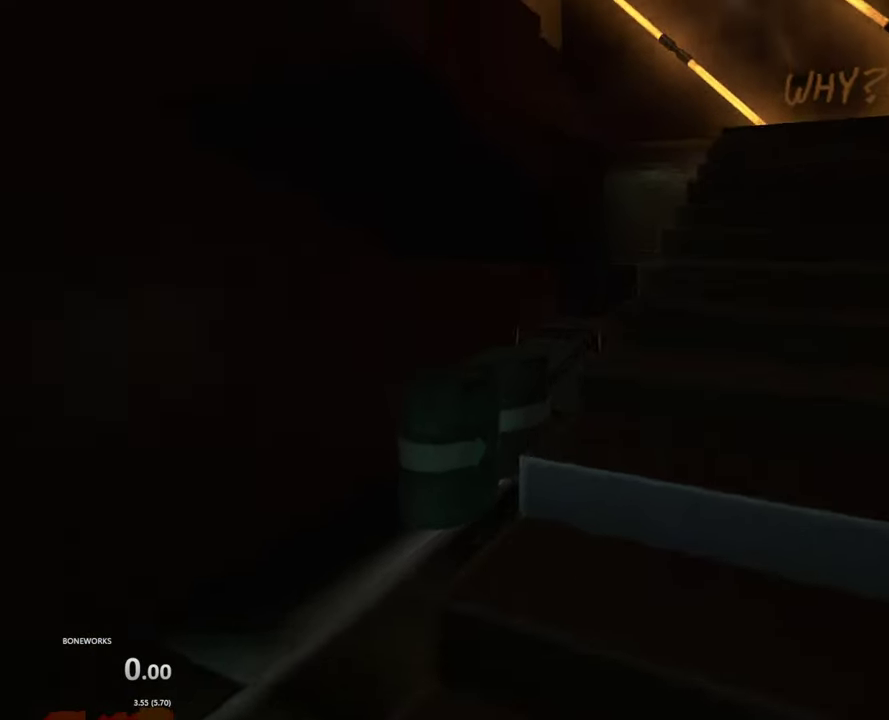
{"buttons": [], "left_stick": "up-left", "right_stick": "center", "events": [[33, "left_stick", "up-right"], [166, "left_stick", "up"], [483, "left_stick", "up-left"]]}
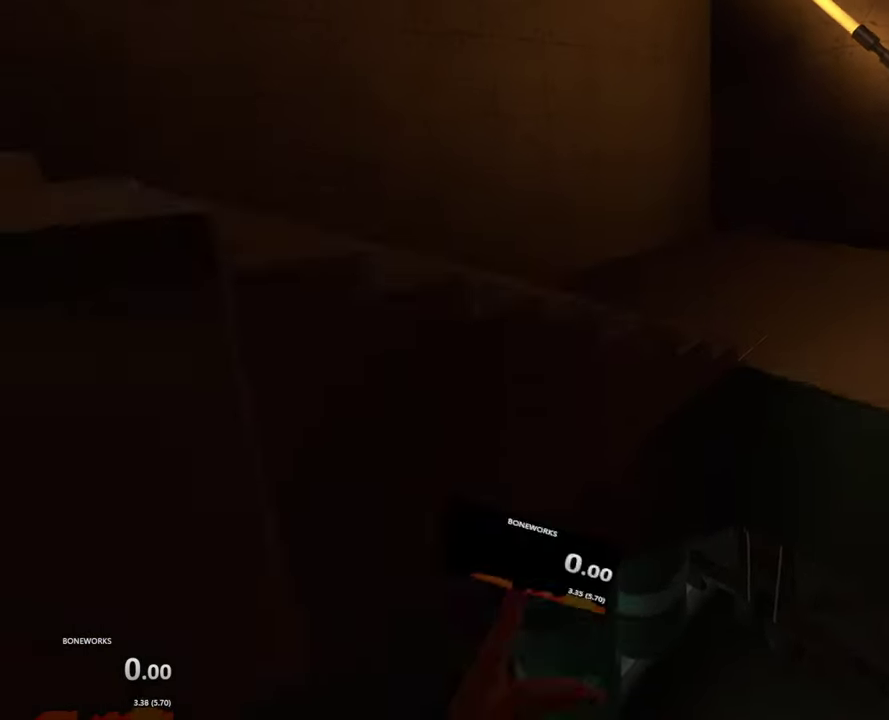
{"buttons": [], "left_stick": "down", "right_stick": "center", "events": [[100, "left_stick", "left"], [183, "left_stick", "down-left"], [350, "left_stick", "down"]]}
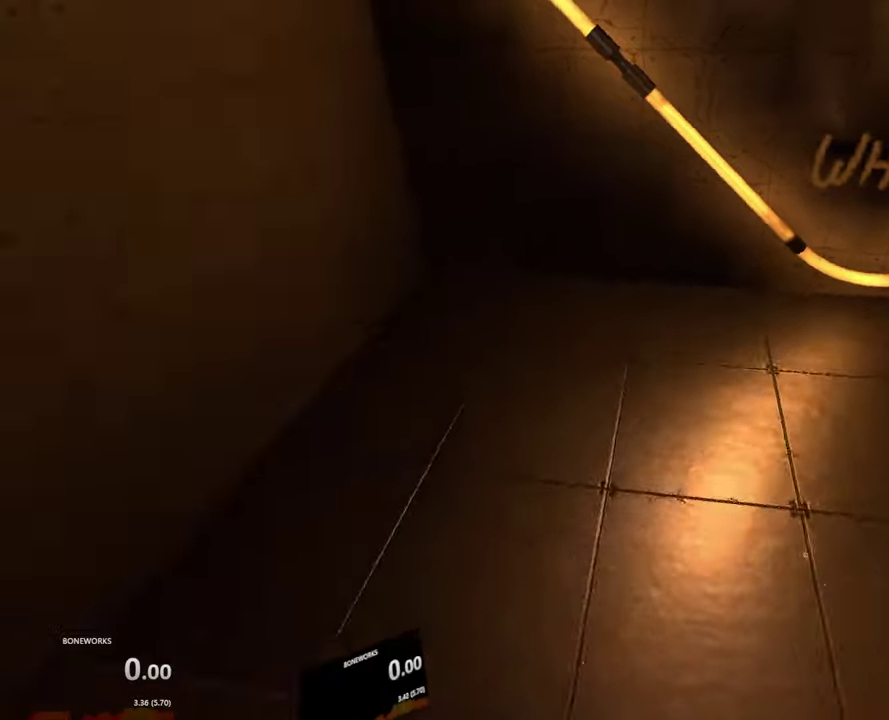
{"buttons": [], "left_stick": "right", "right_stick": "center", "events": [[316, "left_stick", "down-right"], [433, "left_stick", "right"]]}
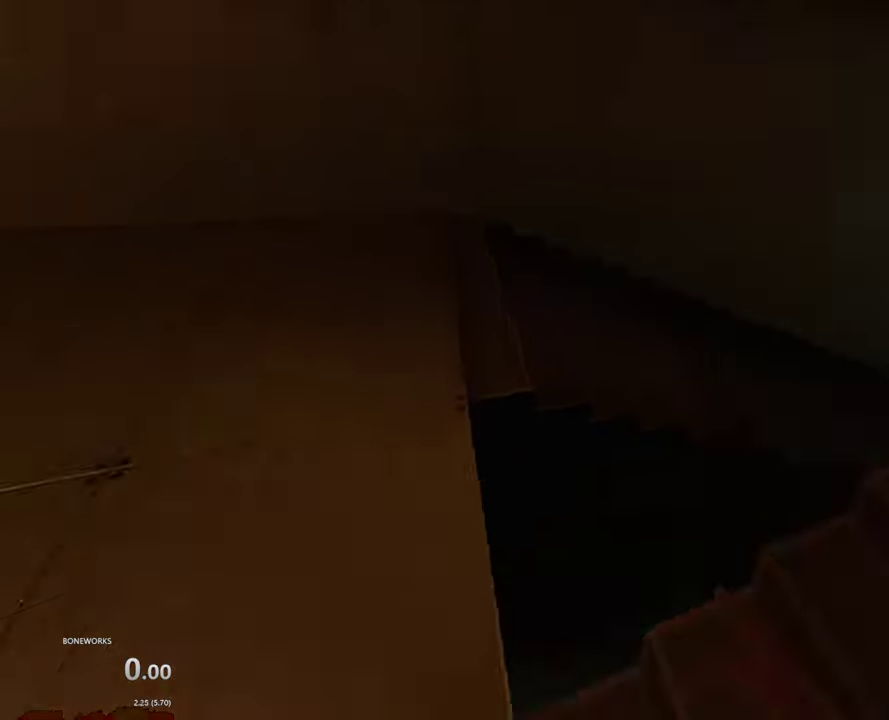
{"buttons": [], "left_stick": "up-right", "right_stick": "center", "events": [[16, "left_stick", "up-right"]]}
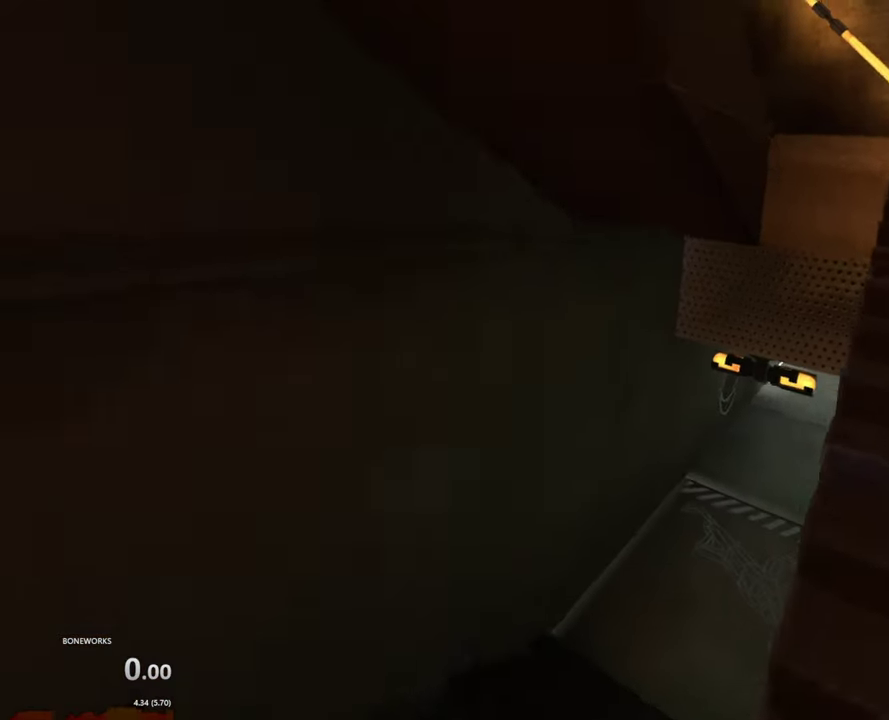
{"buttons": [], "left_stick": "up", "right_stick": "center", "events": [[133, "X", "down"], [133, "left_stick", "right"], [216, "X", "up"], [233, "left_stick", "up"]]}
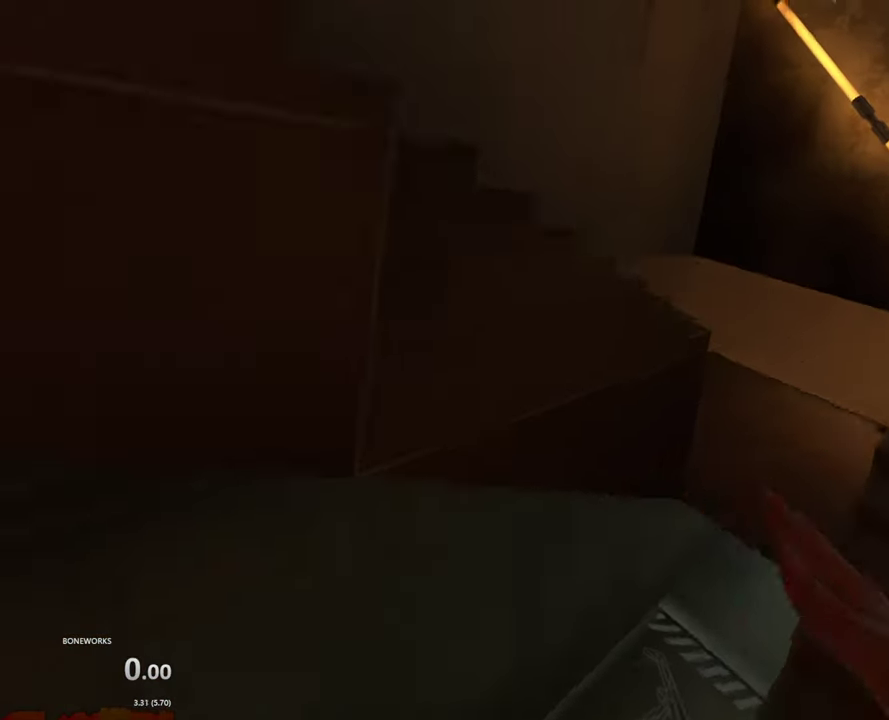
{"buttons": [], "left_stick": "up-right", "right_stick": "center", "events": [[133, "left_stick", "up-right"]]}
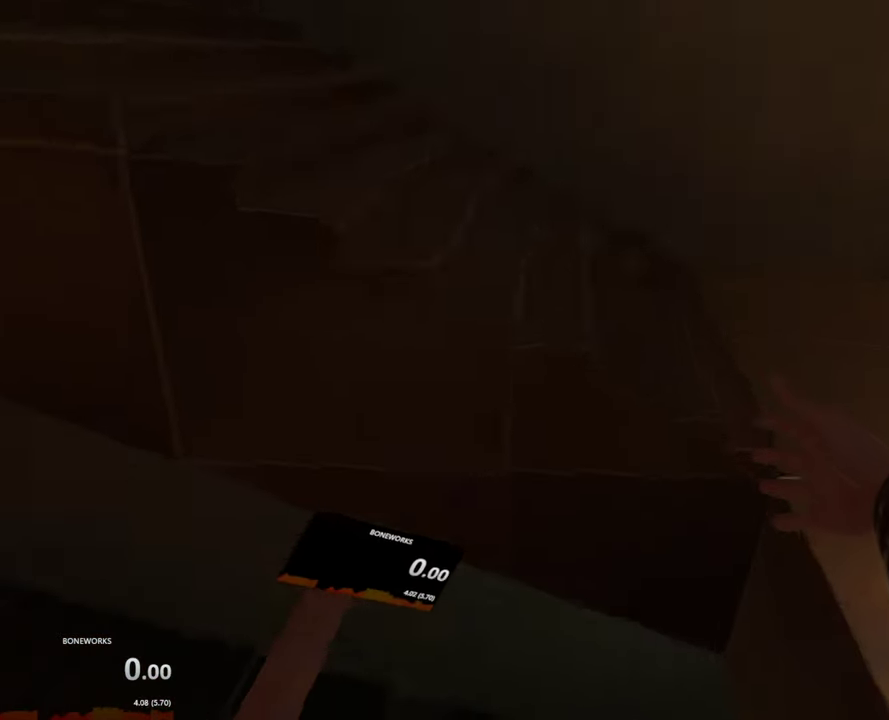
{"buttons": [], "left_stick": "up", "right_stick": "center", "events": [[50, "X", "down"], [233, "X", "up"], [266, "left_stick", "up"]]}
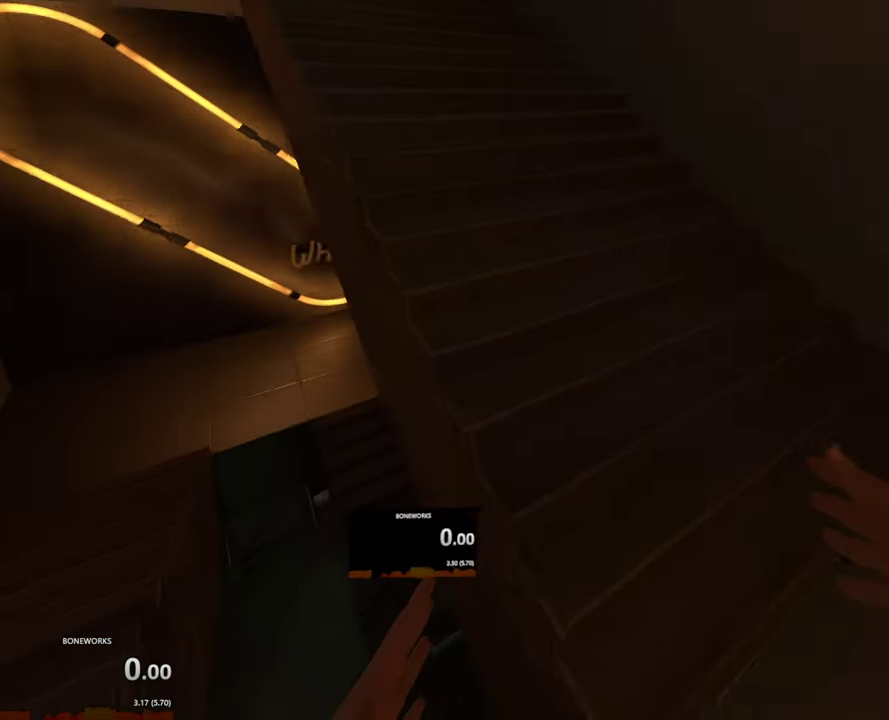
{"buttons": [], "left_stick": "up-right", "right_stick": "center", "events": [[83, "left_stick", "up-left"], [283, "left_stick", "up"], [366, "left_stick", "up-right"]]}
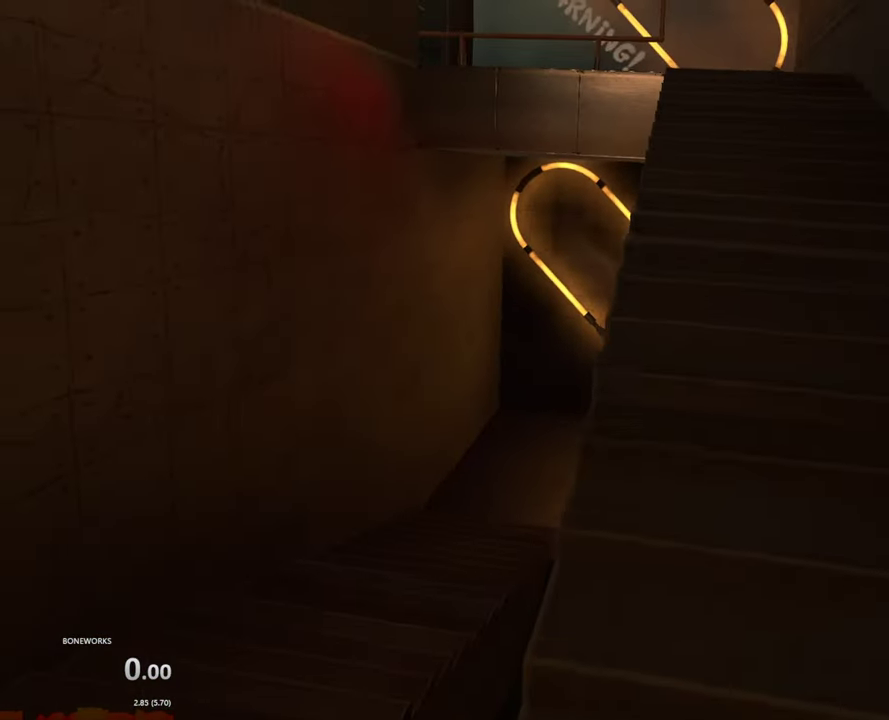
{"buttons": [], "left_stick": "up", "right_stick": "center", "events": [[33, "left_stick", "center"], [483, "left_stick", "up"]]}
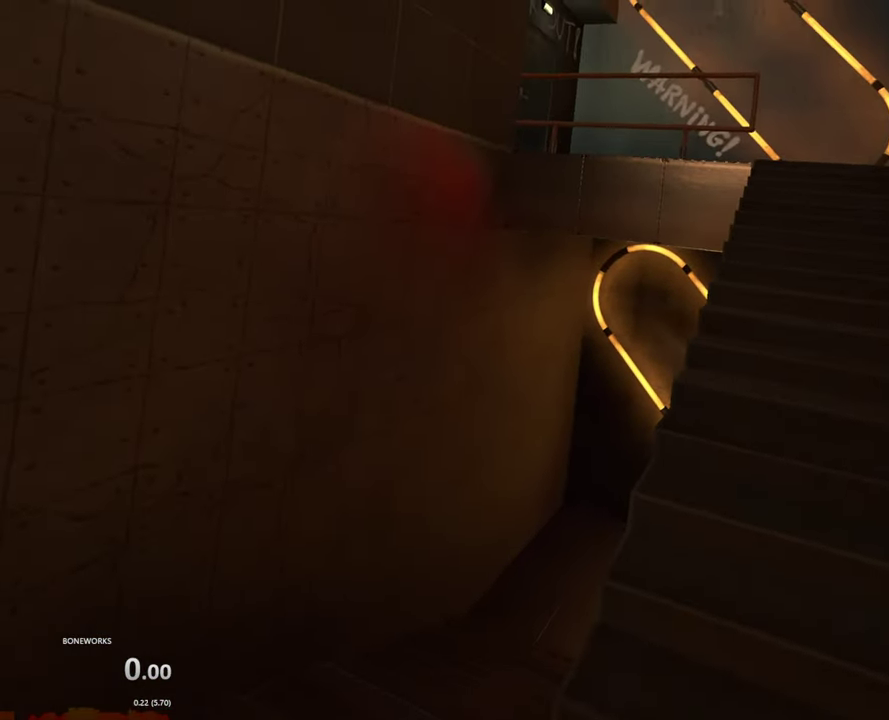
{"buttons": [], "left_stick": "up-right", "right_stick": "center", "events": [[450, "left_stick", "up-right"]]}